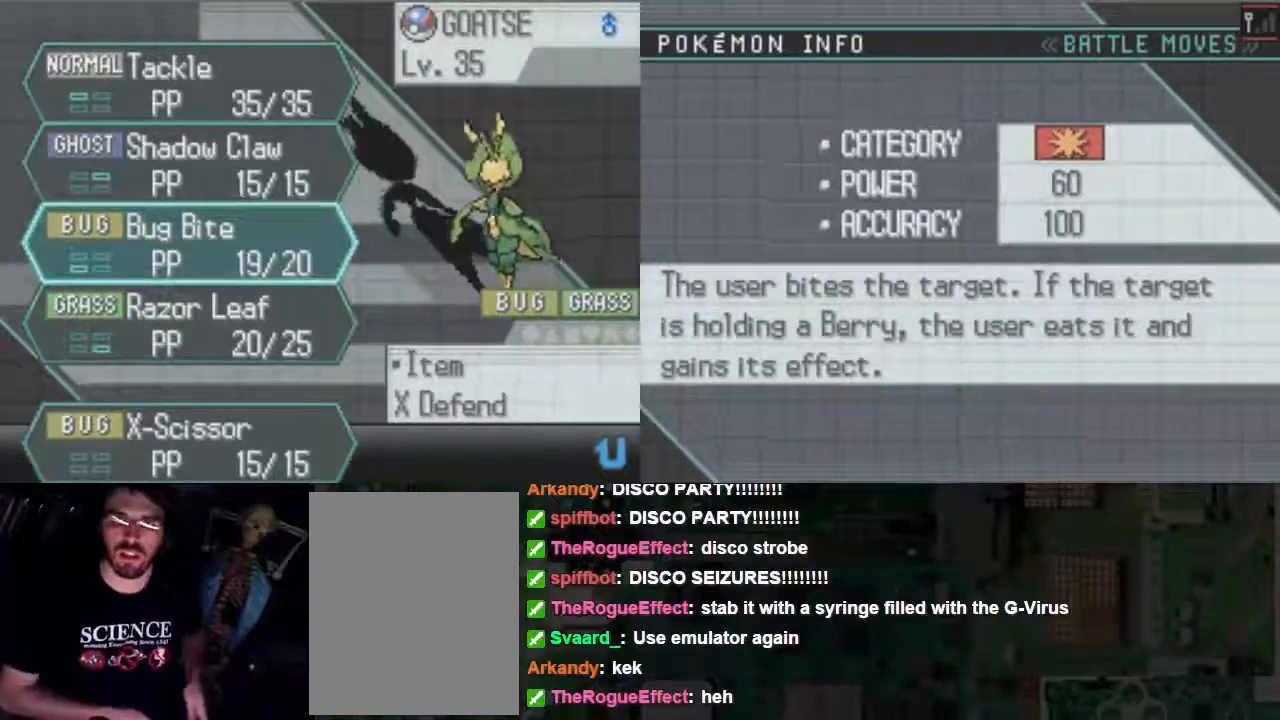
Gameplay with a controller (Xbox layout); each line is a JSON object with the inputs held at the frame after it. "events" lists button and stick changes between this image and that frame as [ms after this image, input, new state], when the widget could be followed in between. Not read: L3 R3 left_stick right_stick.
{"buttons": [], "events": [[67, "DPAD_DOWN", "down"], [167, "DPAD_DOWN", "up"]]}
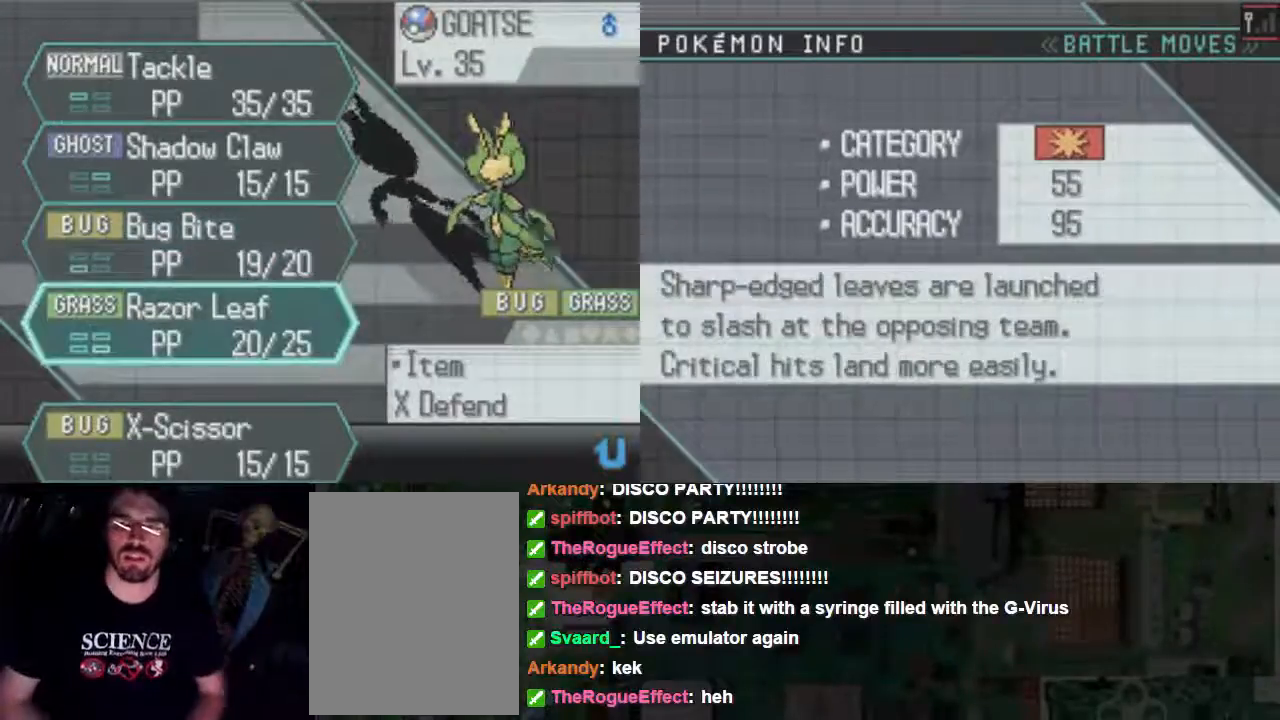
{"buttons": [], "events": [[367, "DPAD_DOWN", "down"], [400, "DPAD_DOWN", "up"]]}
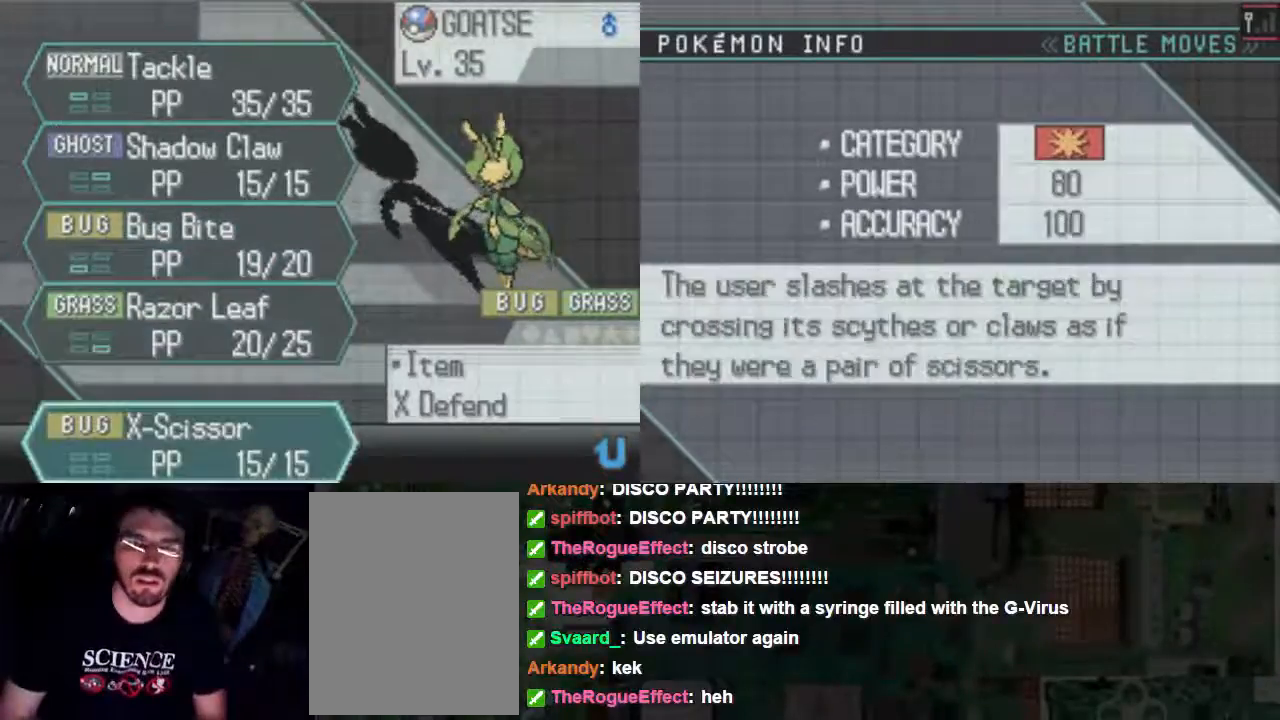
{"buttons": [], "events": []}
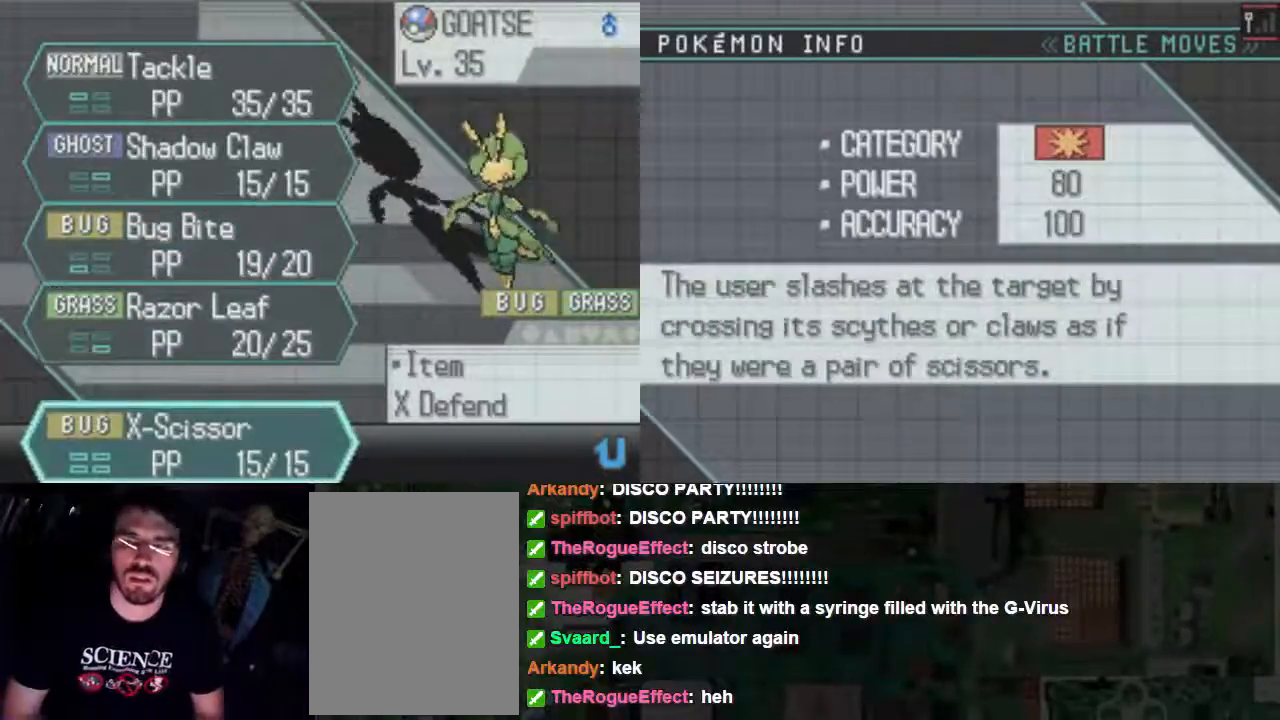
{"buttons": [], "events": [[233, "DPAD_UP", "down"], [367, "DPAD_UP", "up"]]}
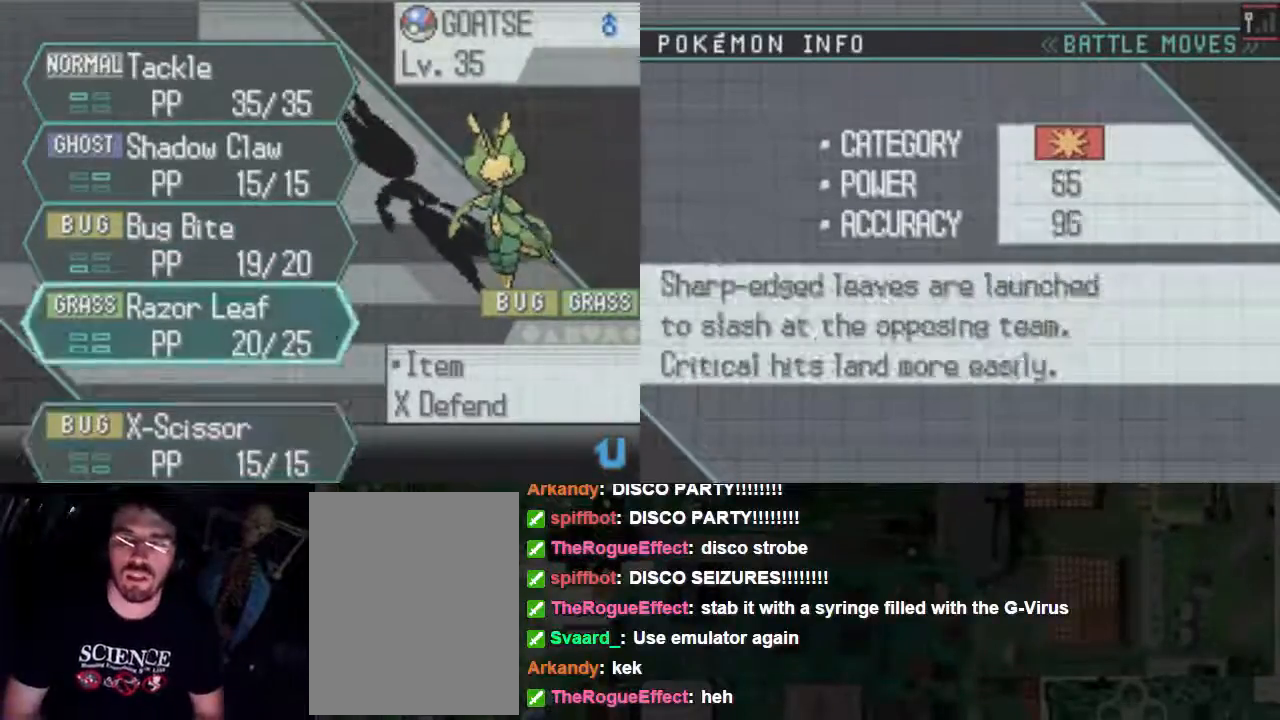
{"buttons": ["DPAD_UP"], "events": [[33, "DPAD_UP", "down"]]}
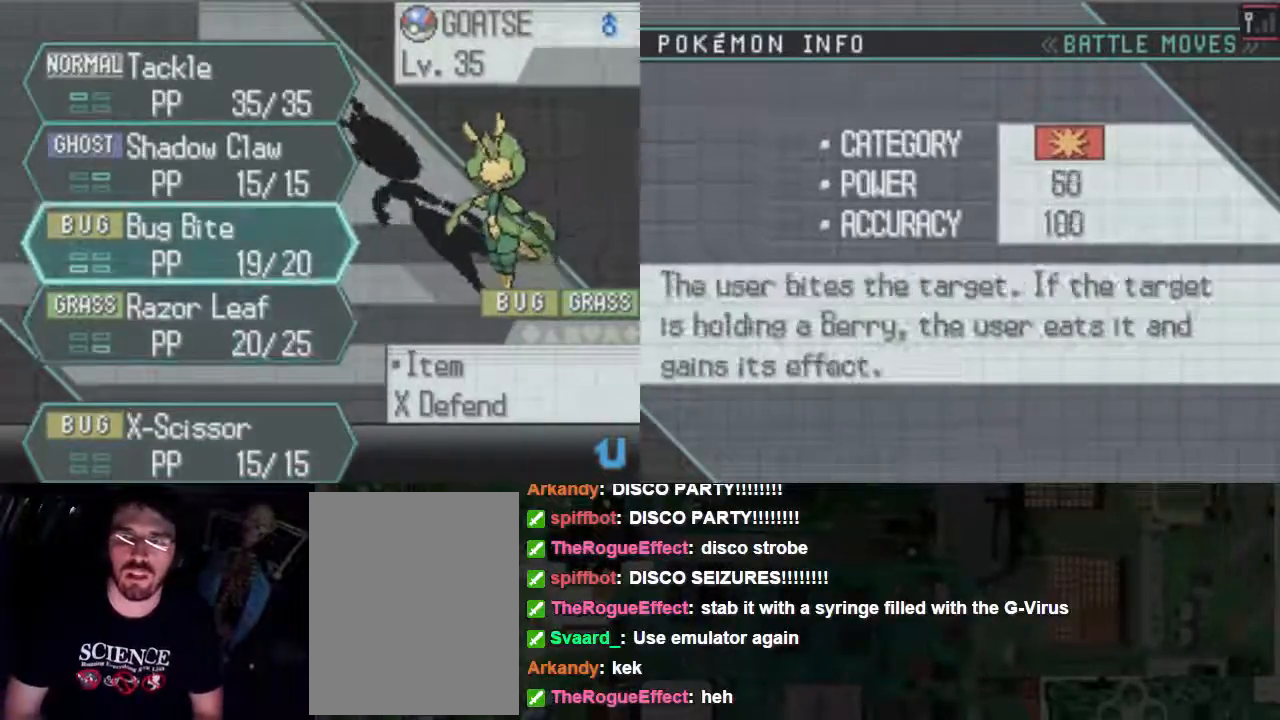
{"buttons": [], "events": [[67, "DPAD_UP", "up"]]}